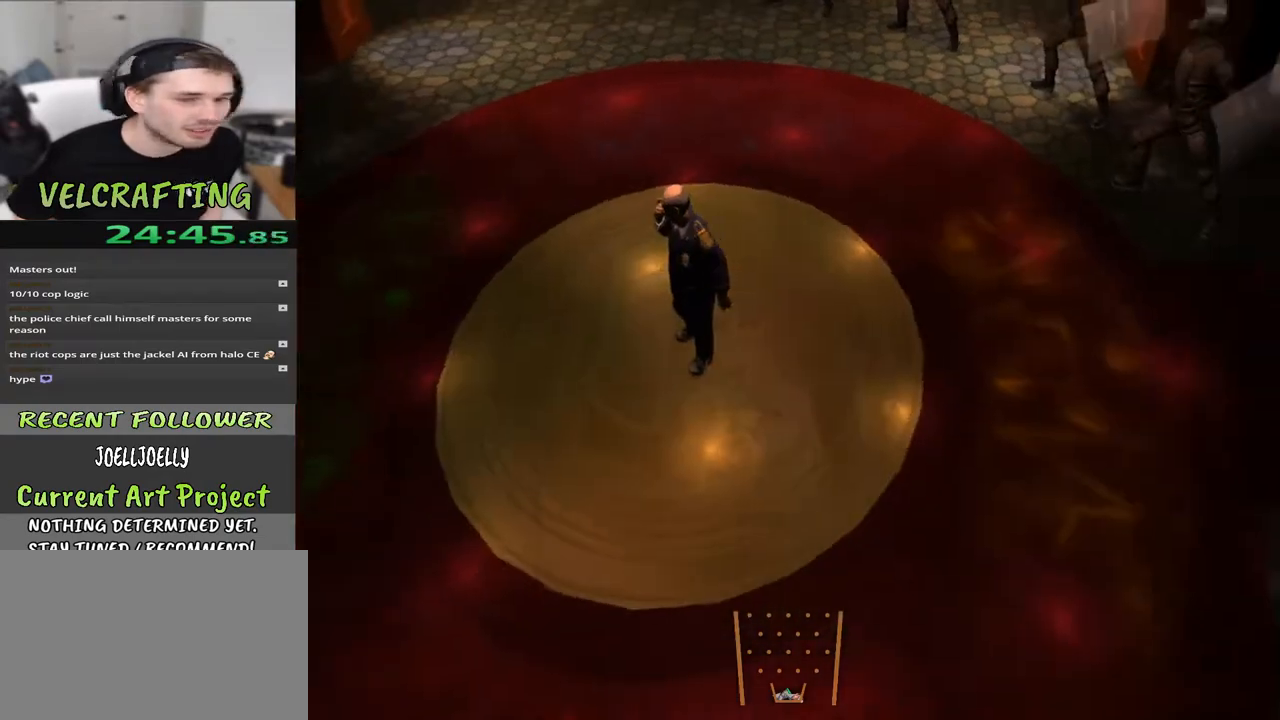
Gameplay with a controller (Xbox layout); each line is a JSON object with the inputs held at the frame after it. "events" lists button and stick changes between this image and that frame as [ms after this image, input, new state], when the widget could be followed in between. Not read: Z.
{"buttons": [], "left_stick": "center", "right_stick": "center", "events": []}
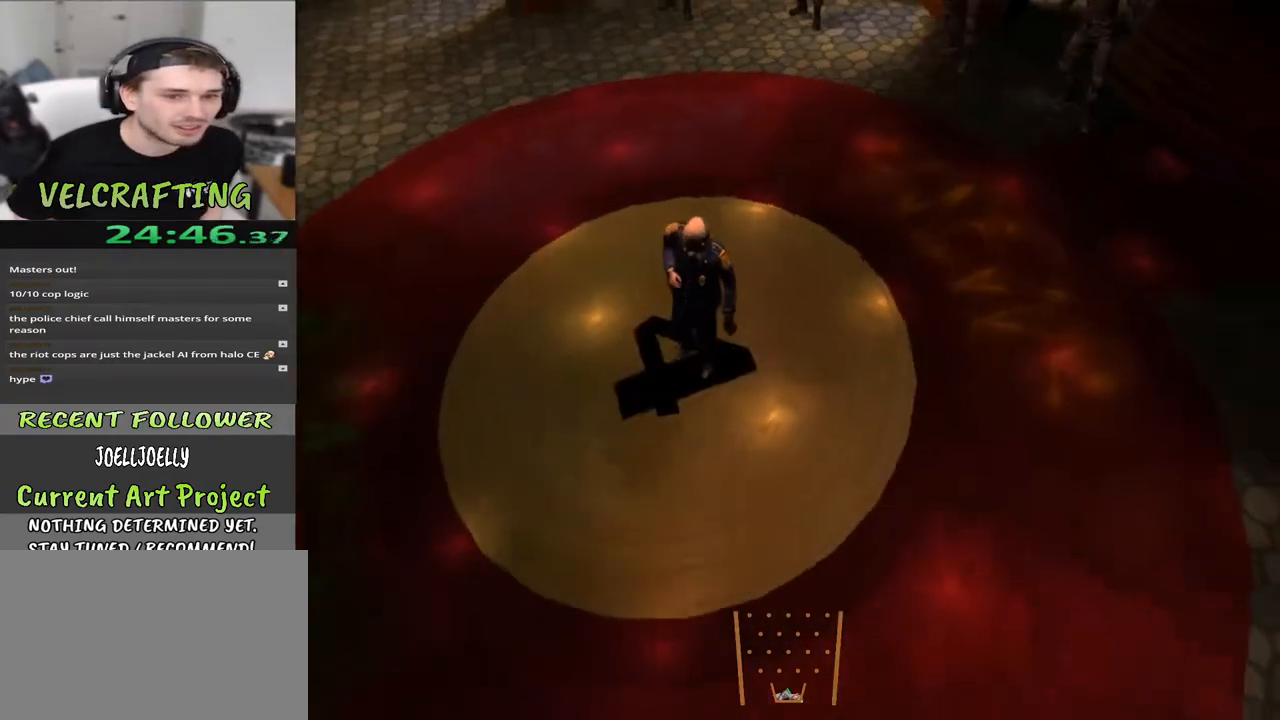
{"buttons": [], "left_stick": "down", "right_stick": "center", "events": [[383, "left_stick", "down"]]}
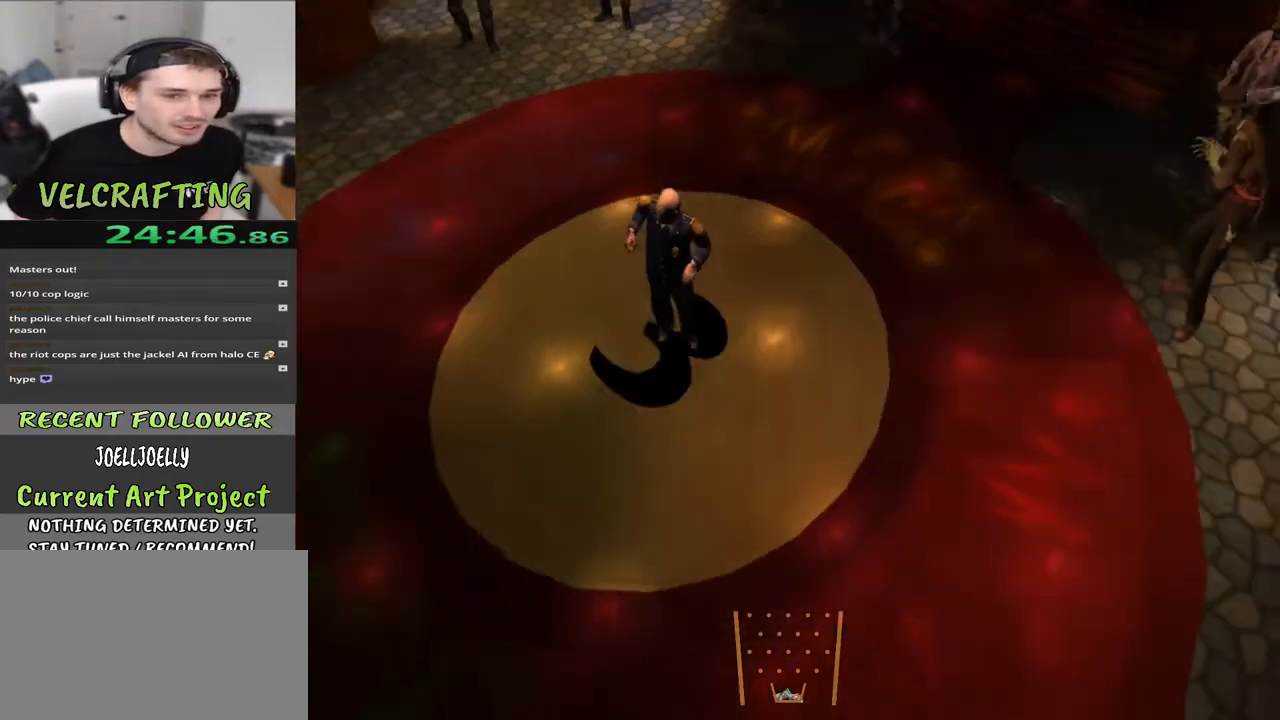
{"buttons": [], "left_stick": "center", "right_stick": "center", "events": [[50, "left_stick", "center"], [183, "left_stick", "down"], [217, "right_stick", "down"], [400, "left_stick", "center"], [417, "right_stick", "center"]]}
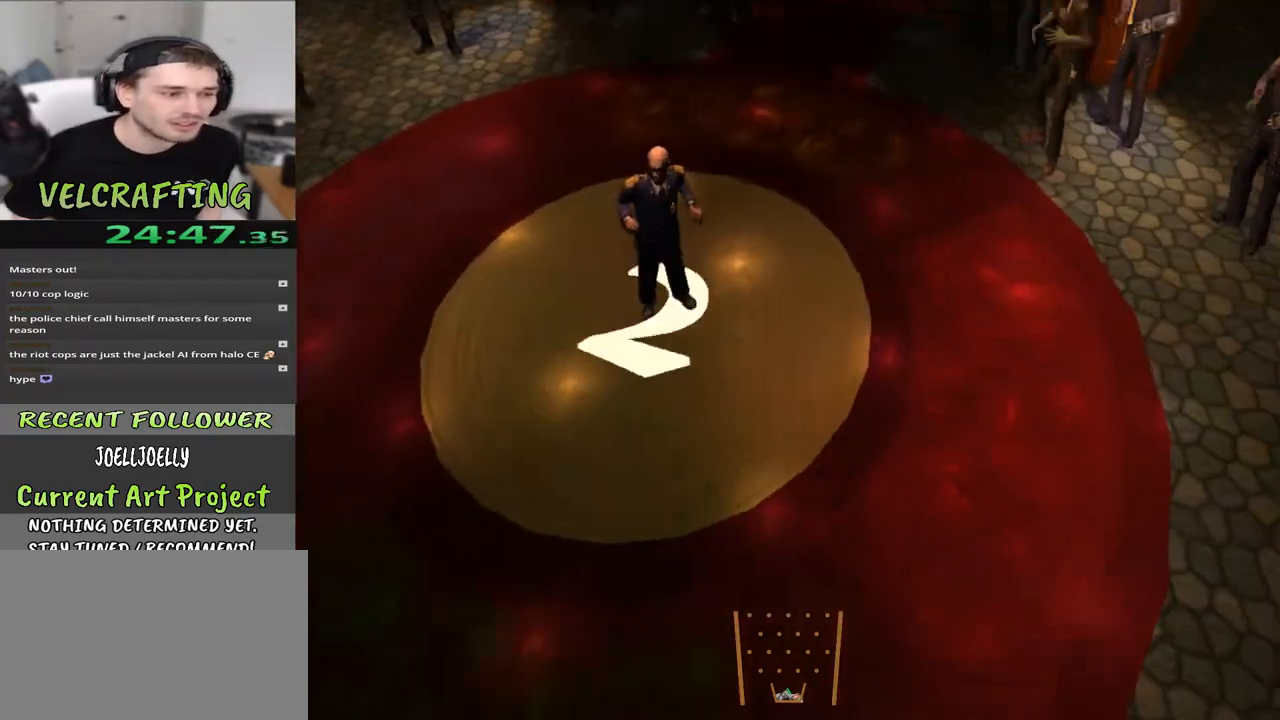
{"buttons": [], "left_stick": "center", "right_stick": "center", "events": [[183, "left_stick", "down"], [183, "right_stick", "down"], [383, "right_stick", "center"], [450, "left_stick", "center"]]}
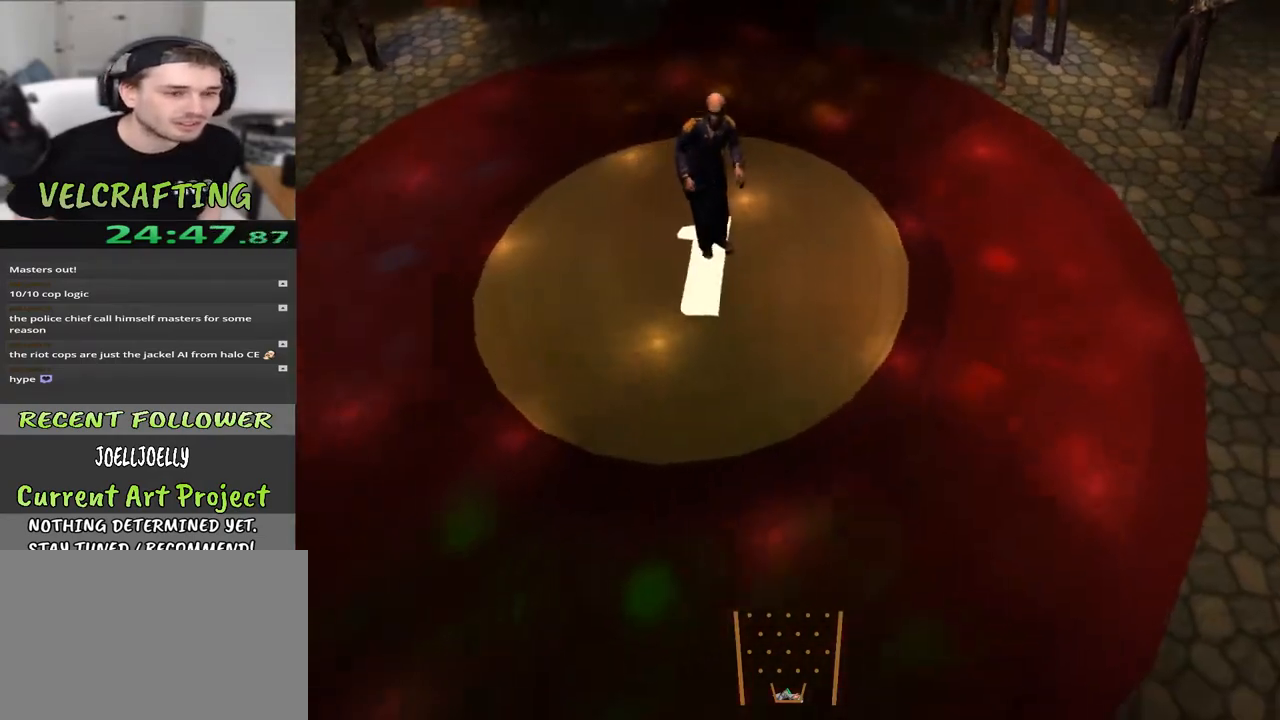
{"buttons": [], "left_stick": "center", "right_stick": "center", "events": []}
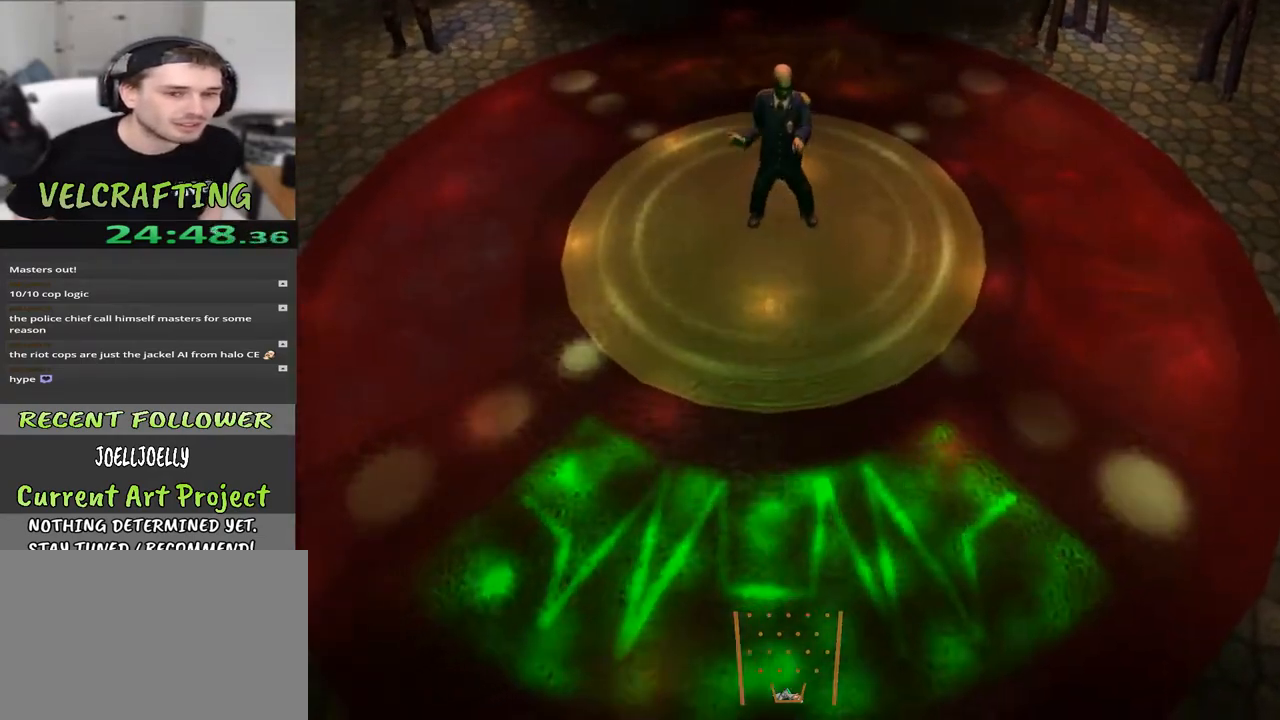
{"buttons": [], "left_stick": "center", "right_stick": "center", "events": []}
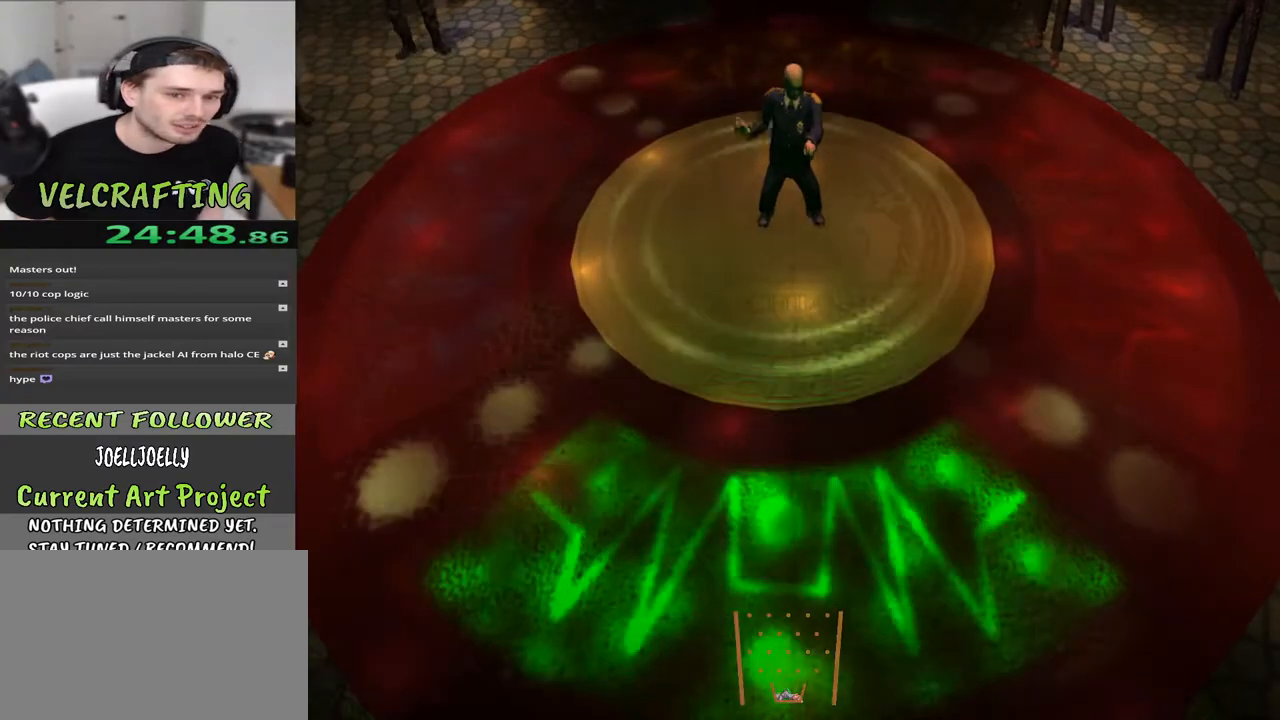
{"buttons": [], "left_stick": "center", "right_stick": "center", "events": []}
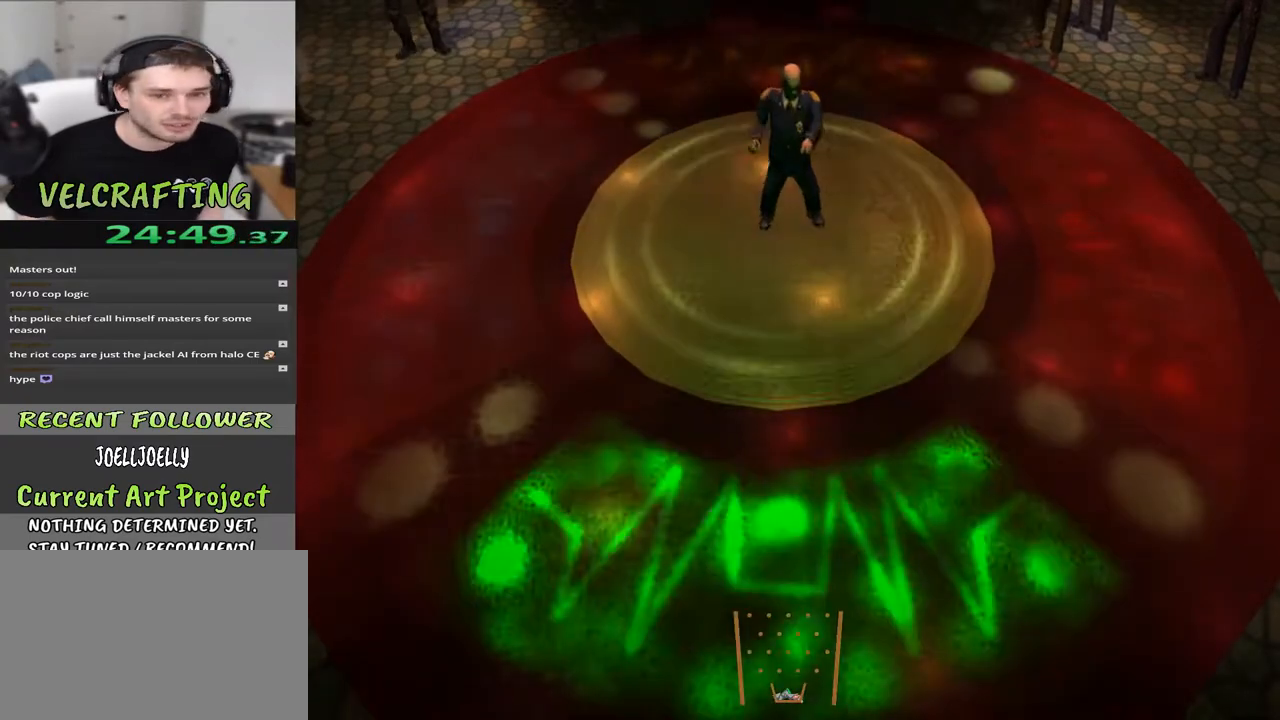
{"buttons": [], "left_stick": "center", "right_stick": "center", "events": []}
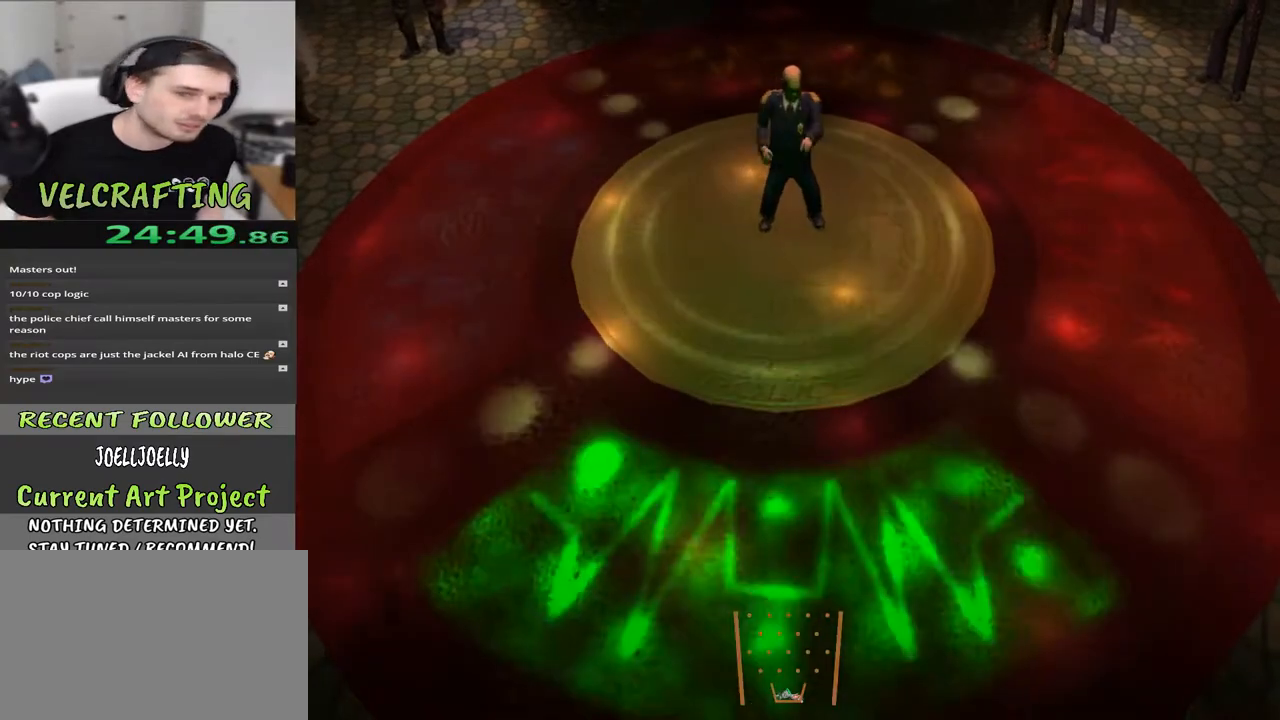
{"buttons": [], "left_stick": "down", "right_stick": "center", "events": [[267, "left_stick", "down"], [283, "right_stick", "down"], [500, "right_stick", "center"]]}
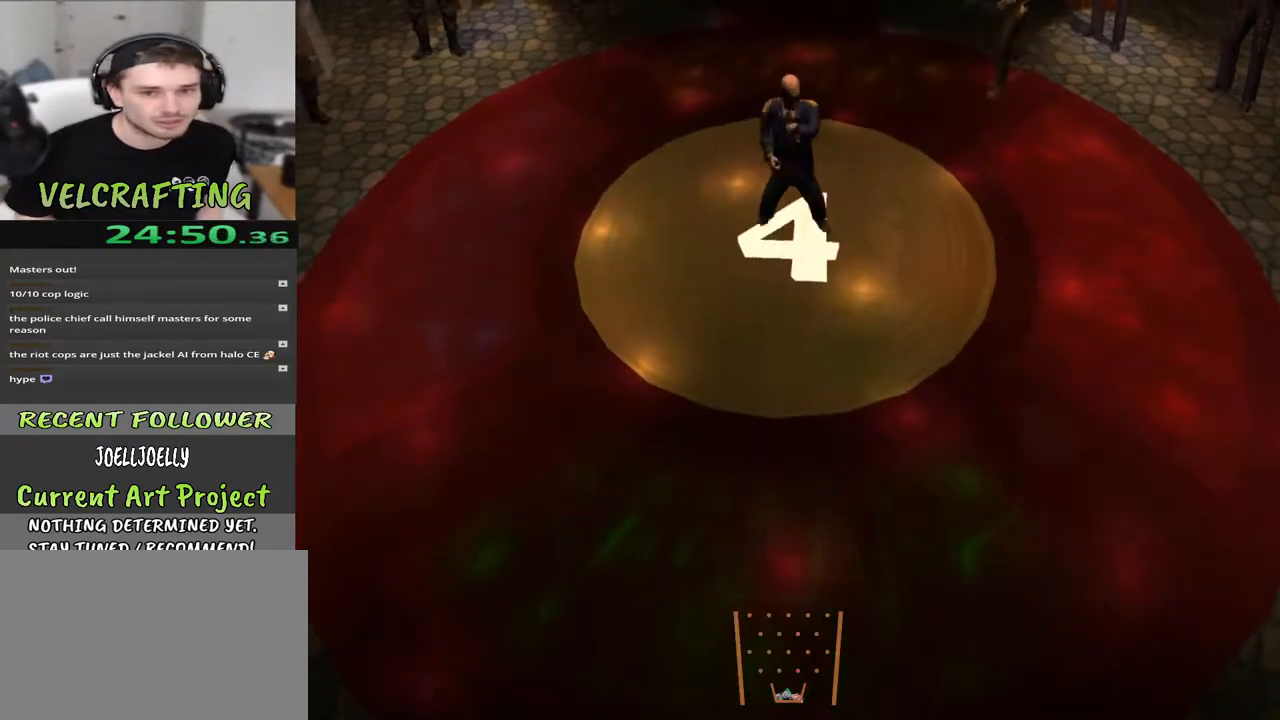
{"buttons": [], "left_stick": "down", "right_stick": "down", "events": [[50, "left_stick", "center"], [317, "left_stick", "down"], [317, "right_stick", "down"]]}
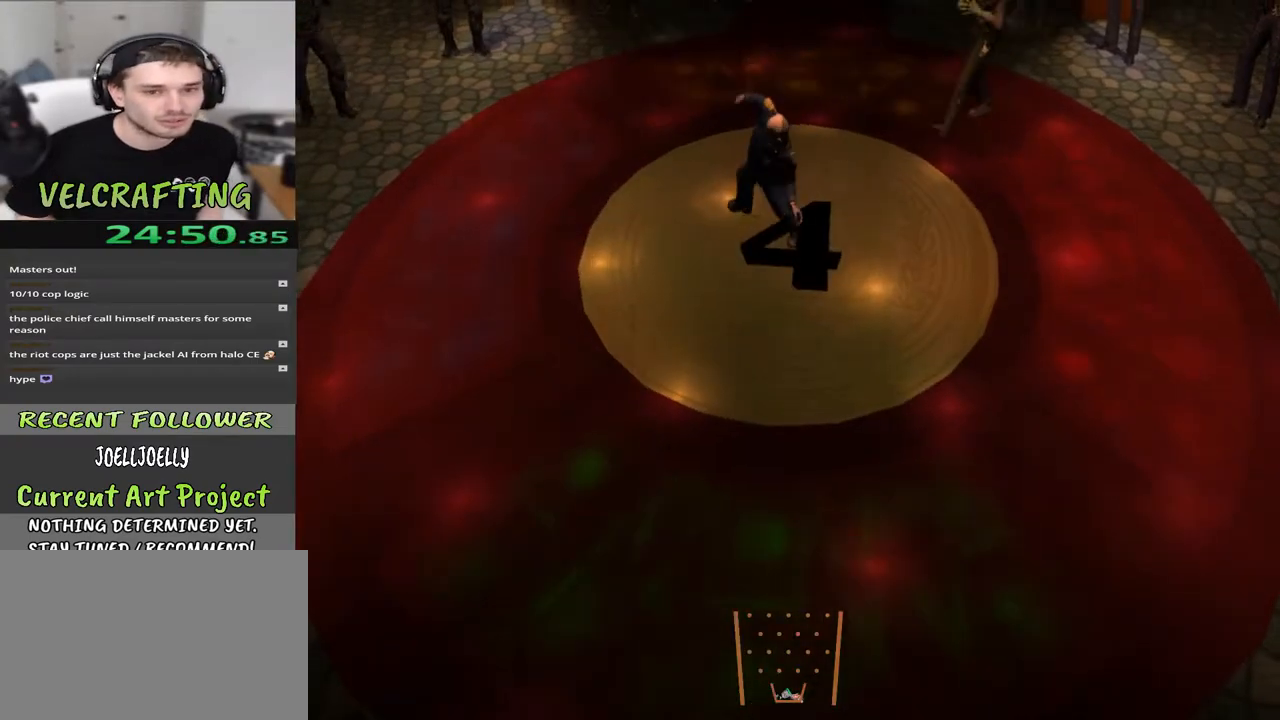
{"buttons": [], "left_stick": "down", "right_stick": "down", "events": [[17, "right_stick", "center"], [33, "left_stick", "center"], [333, "right_stick", "down"], [350, "left_stick", "down"]]}
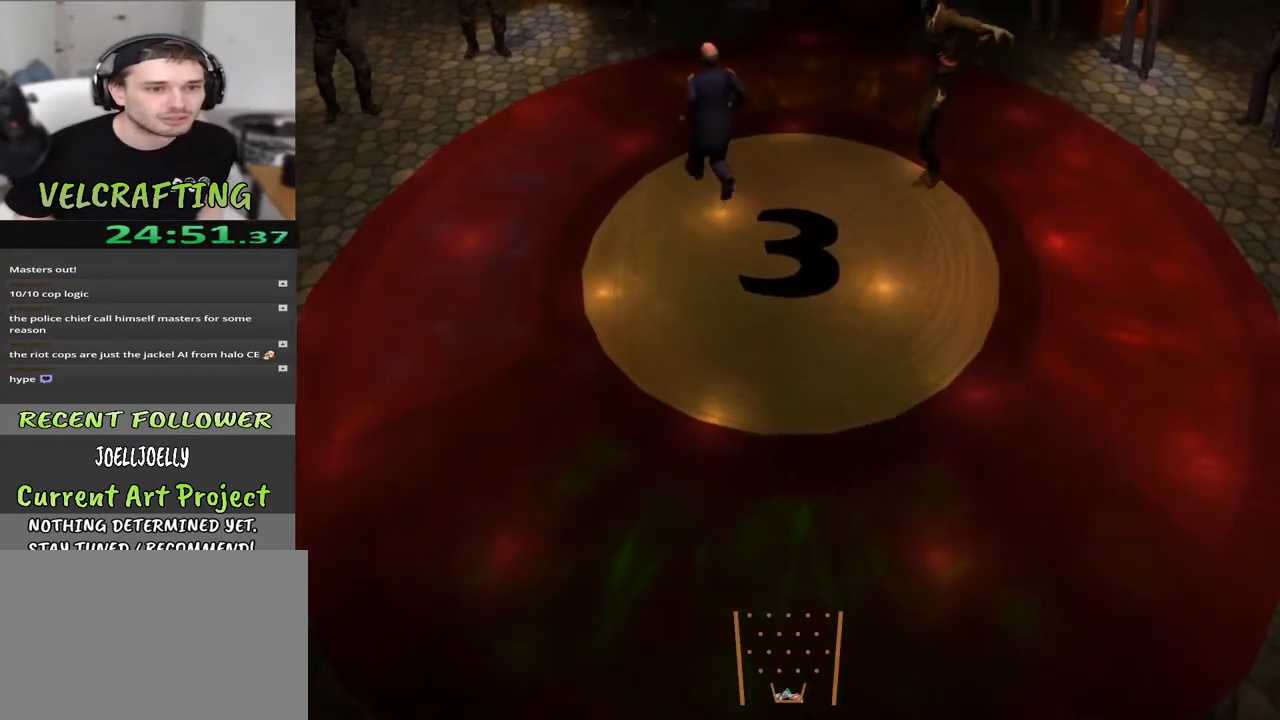
{"buttons": [], "left_stick": "down", "right_stick": "down", "events": [[33, "right_stick", "center"], [67, "left_stick", "center"], [433, "left_stick", "down"], [433, "right_stick", "down"]]}
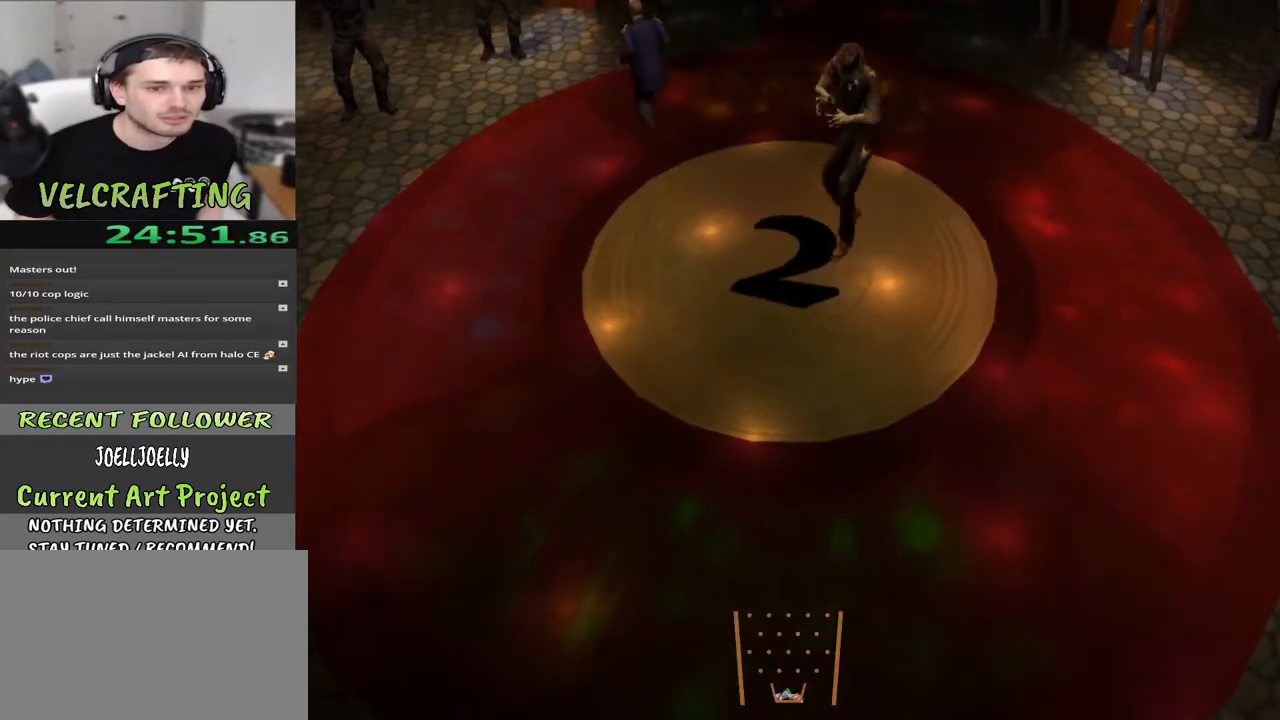
{"buttons": [], "left_stick": "down", "right_stick": "down", "events": [[150, "right_stick", "center"], [233, "left_stick", "center"], [433, "left_stick", "down"], [433, "right_stick", "down"]]}
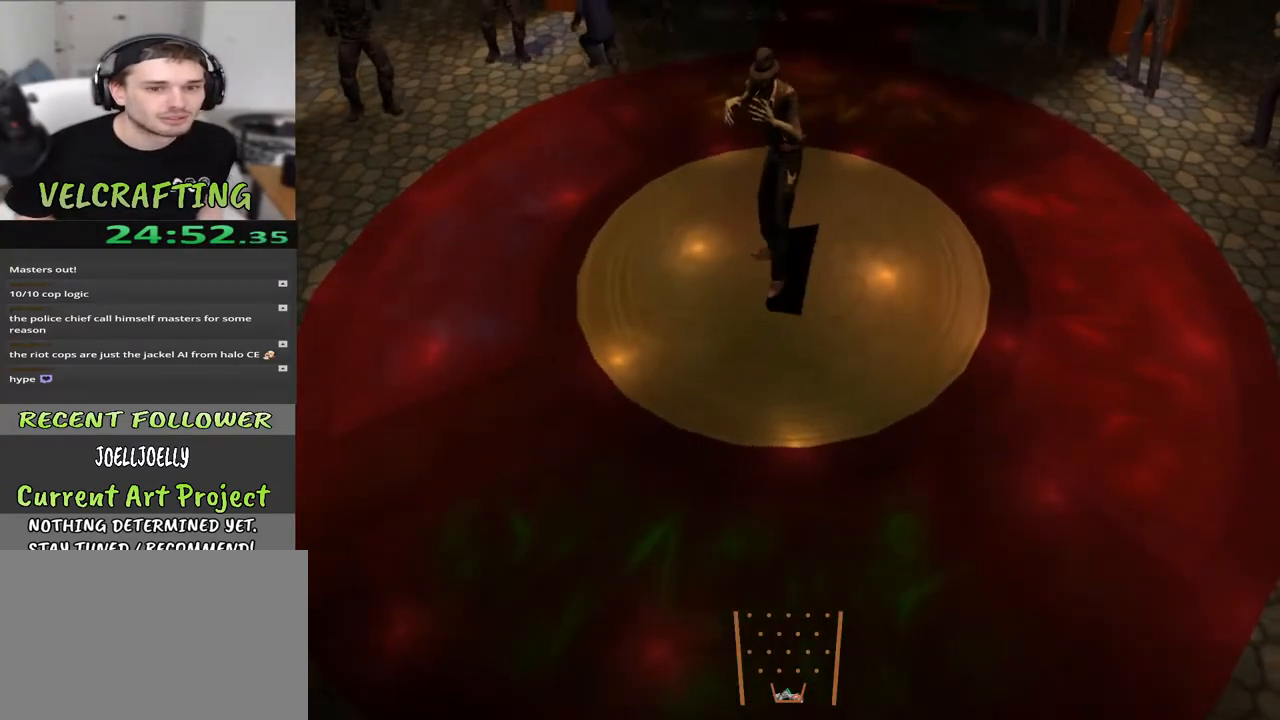
{"buttons": [], "left_stick": "down", "right_stick": "down", "events": [[167, "right_stick", "center"], [183, "left_stick", "center"], [383, "left_stick", "down"], [400, "right_stick", "down"]]}
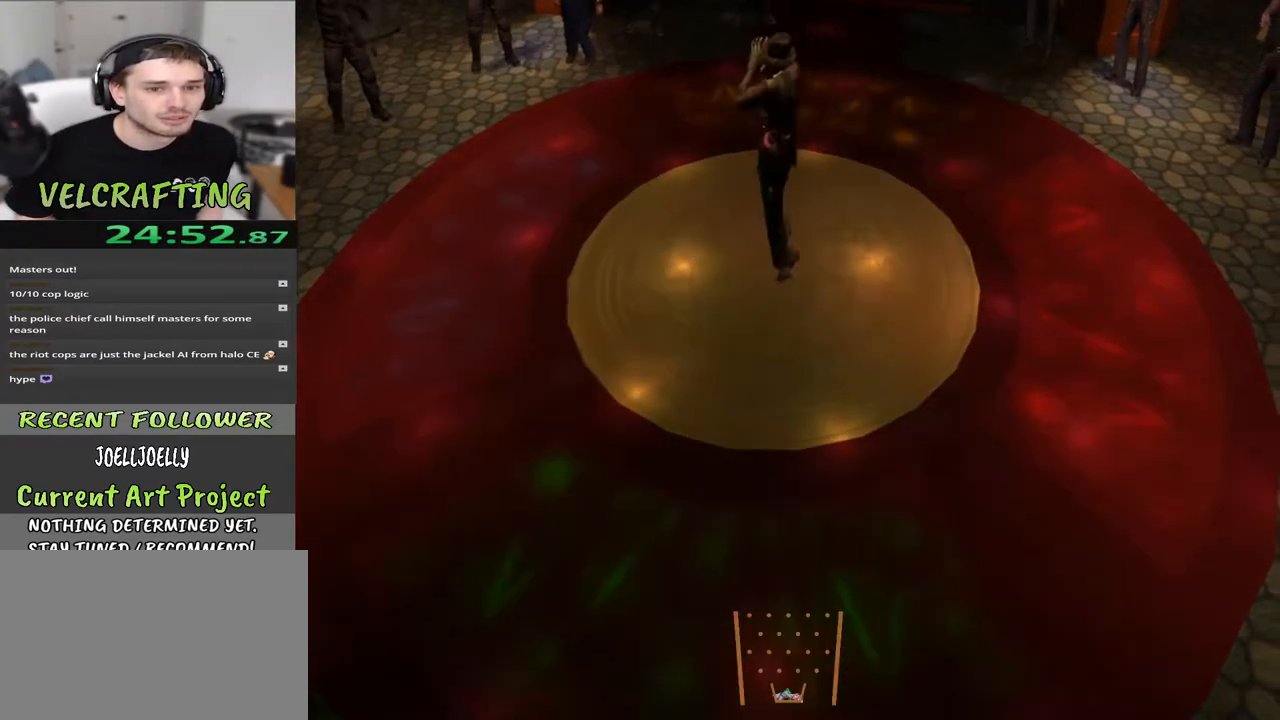
{"buttons": [], "left_stick": "down", "right_stick": "down", "events": [[333, "left_stick", "center"], [350, "right_stick", "center"], [450, "left_stick", "down"], [450, "right_stick", "down"]]}
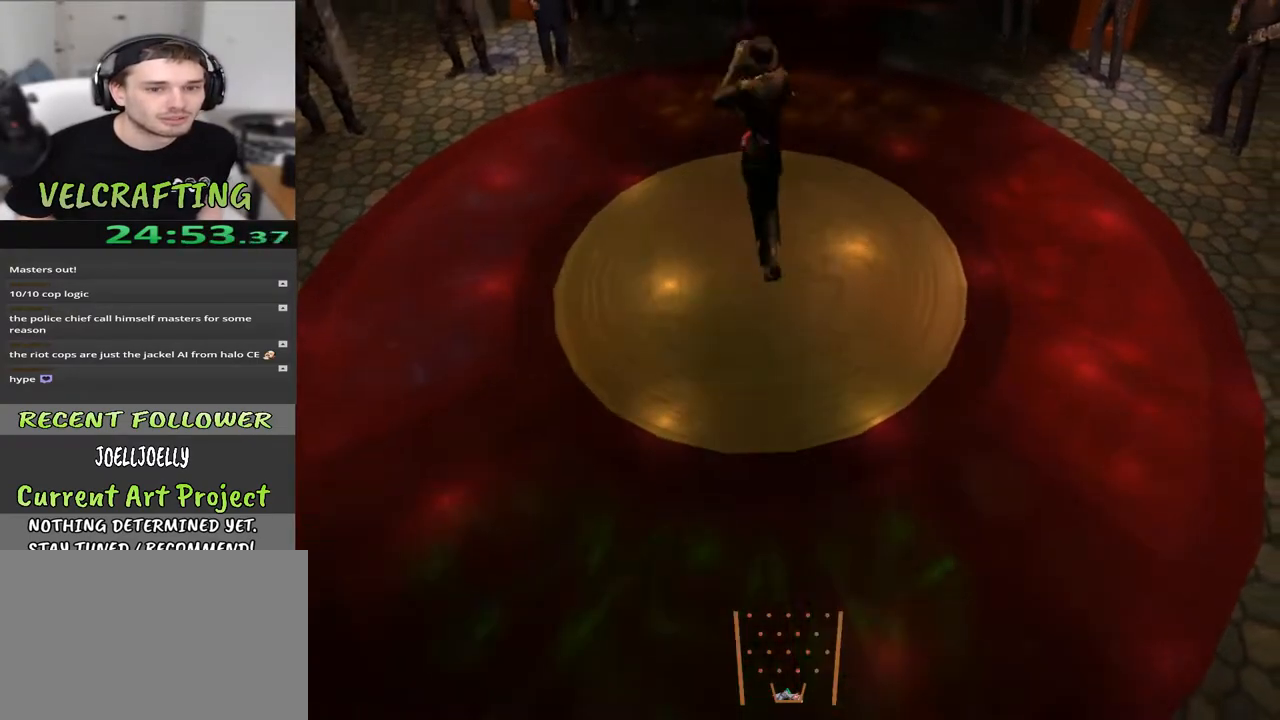
{"buttons": [], "left_stick": "down", "right_stick": "center", "events": [[267, "left_stick", "center"], [267, "right_stick", "center"], [417, "left_stick", "down"]]}
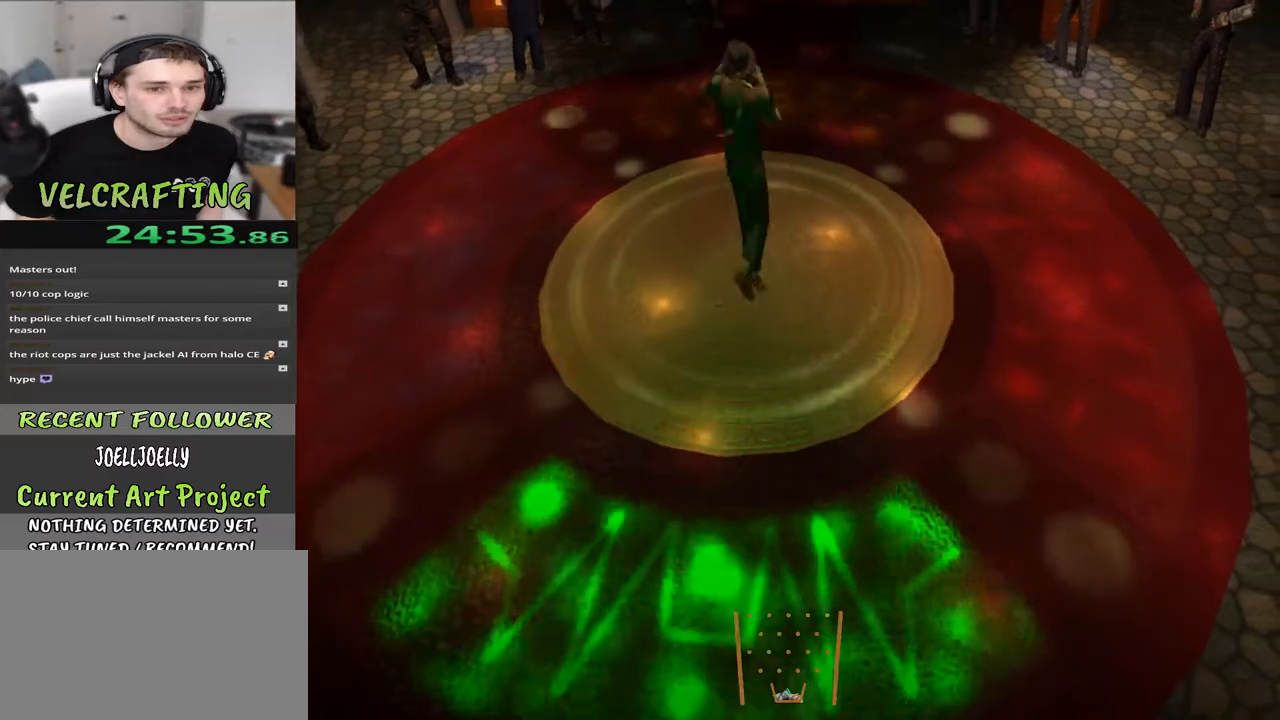
{"buttons": [], "left_stick": "down", "right_stick": "center", "events": [[233, "left_stick", "center"], [450, "left_stick", "down"]]}
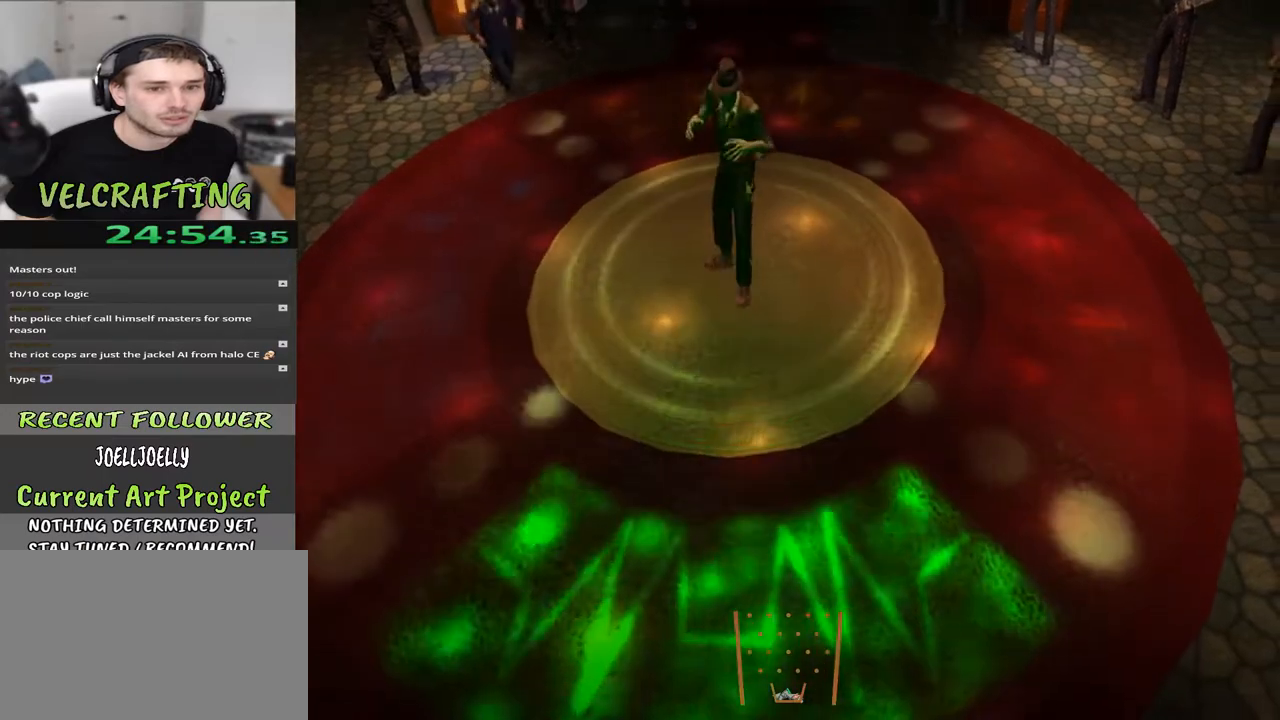
{"buttons": [], "left_stick": "center", "right_stick": "center", "events": [[250, "left_stick", "center"], [250, "right_stick", "down"], [400, "right_stick", "center"]]}